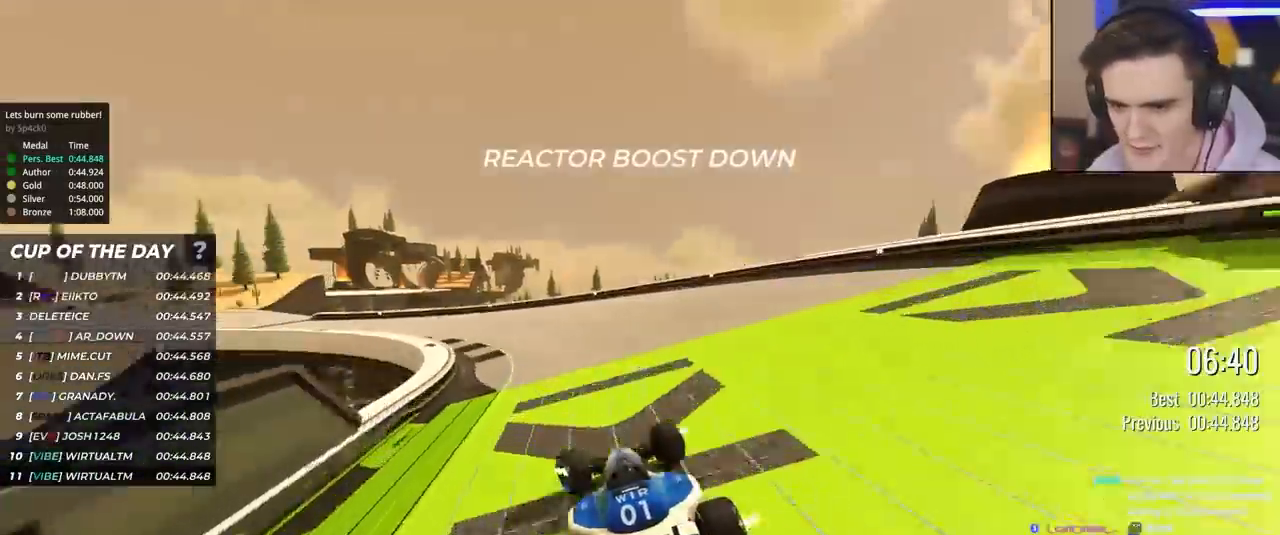
Gameplay with keyboard; each line is a JSON object with the keys held at the frame after it. "events" lists presses ("down") and releases ("up") of "brake", "down", "left", "right" and "up" between this image and that frame as [ms after this image, input, new state], when the widget could be followed in between. No other keys are recorded. Mouse input is not recorded. Key names are as the overlay labels them; some are game actions (e.g. jump) rather than physical keys.
{"keys": ["left", "up"], "events": [[150, "left", "up"], [200, "left", "down"]]}
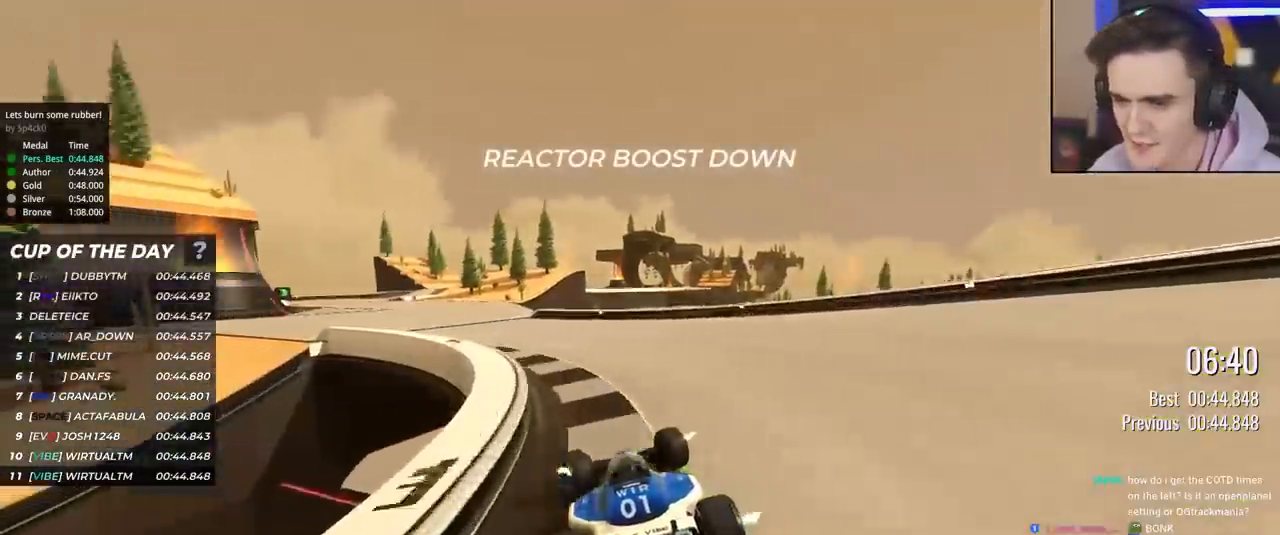
{"keys": ["left", "up"], "events": [[300, "left", "up"], [500, "left", "down"]]}
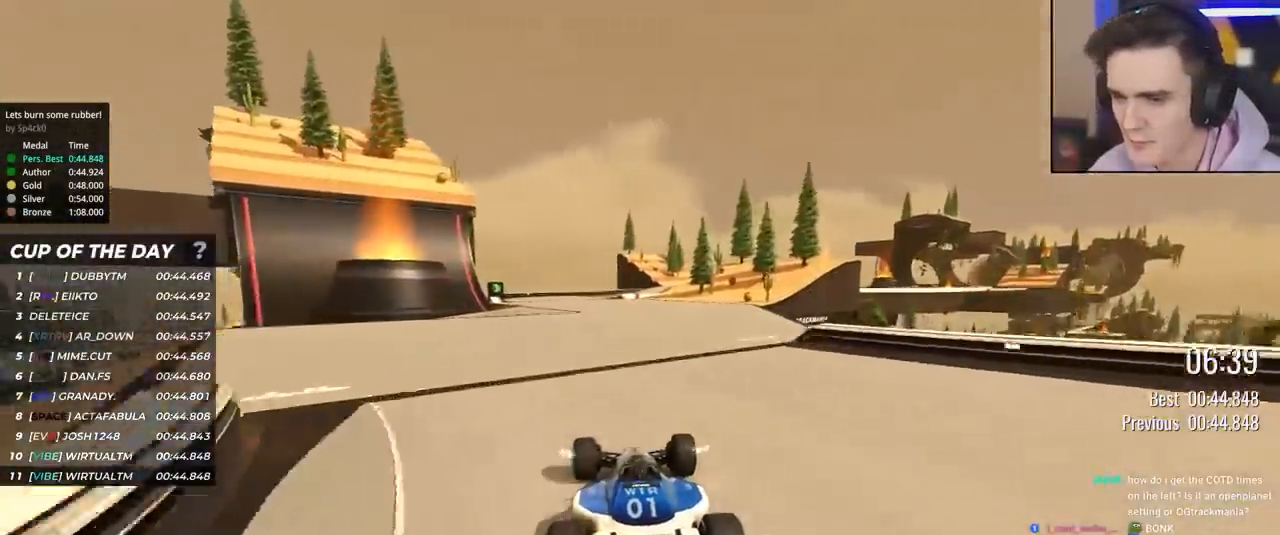
{"keys": ["up"], "events": [[100, "left", "up"]]}
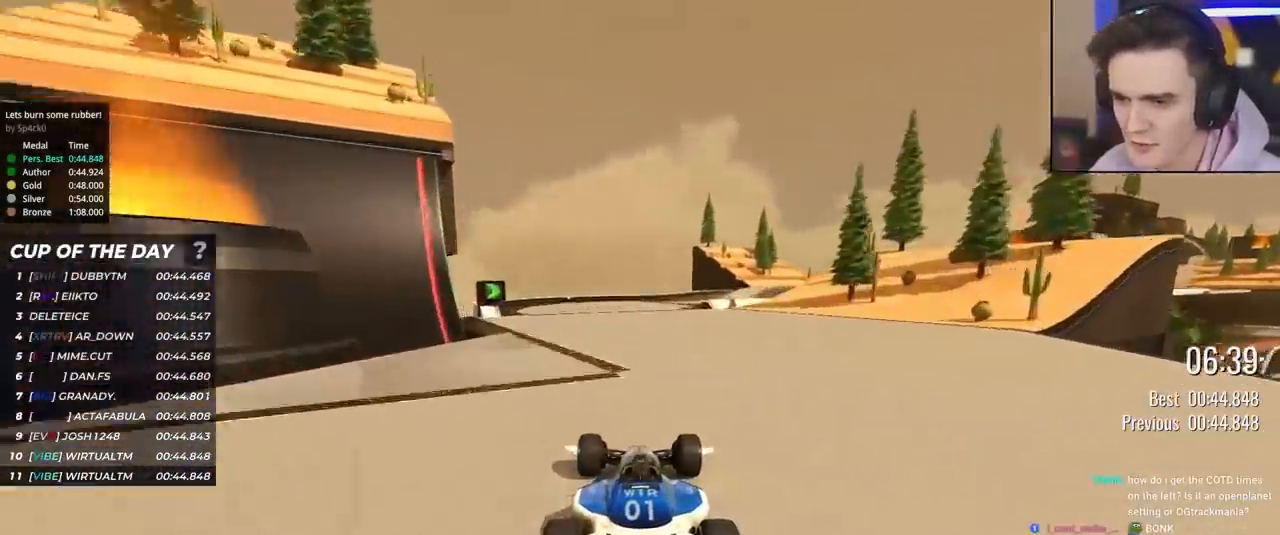
{"keys": ["right", "up"], "events": [[67, "right", "down"], [150, "right", "up"], [250, "right", "down"]]}
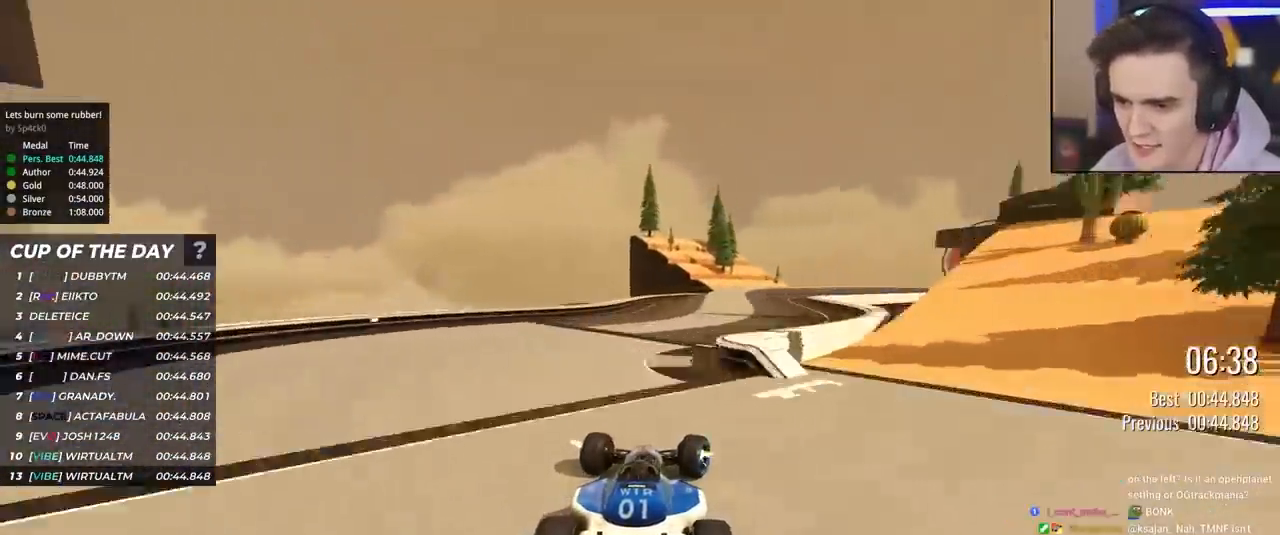
{"keys": ["right", "up"], "events": [[117, "right", "up"], [217, "right", "down"], [350, "right", "up"], [400, "right", "down"]]}
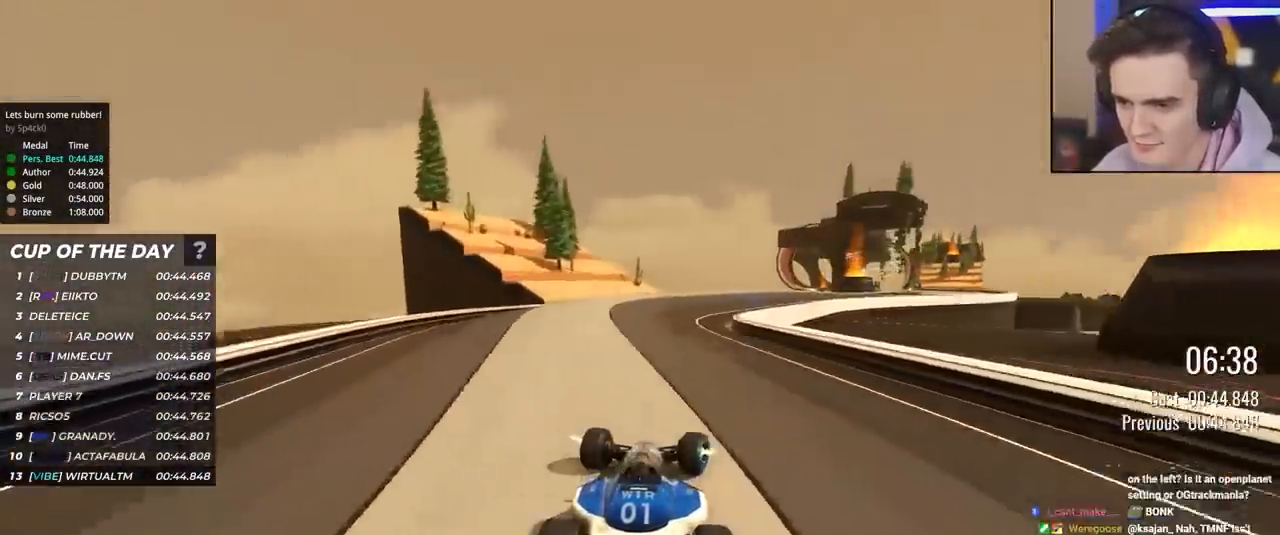
{"keys": ["up"], "events": [[417, "right", "up"]]}
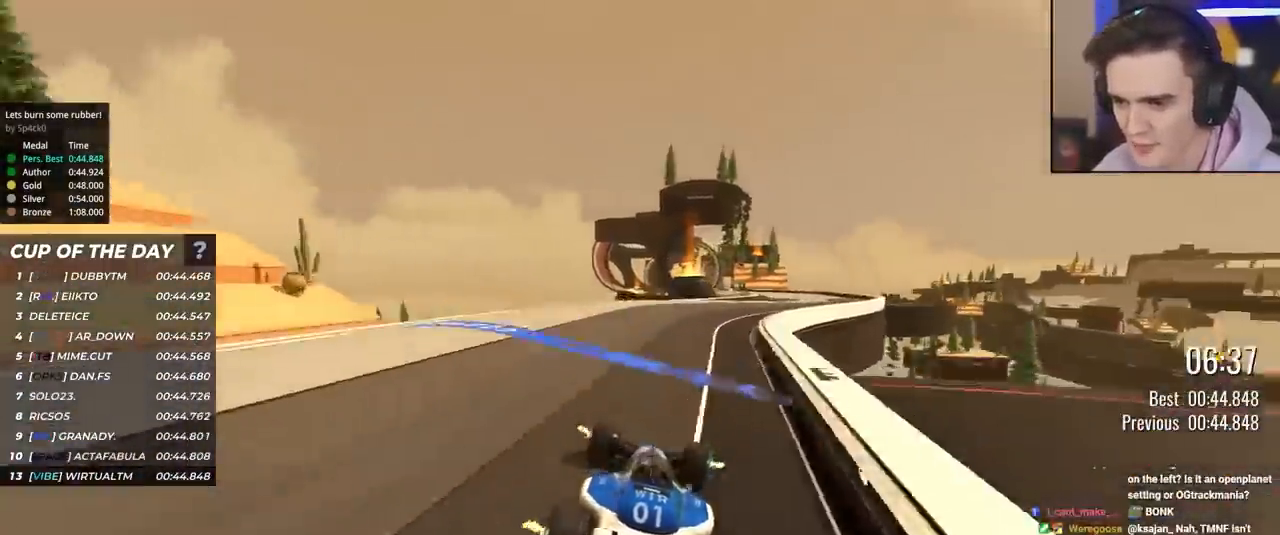
{"keys": ["up"], "events": [[50, "right", "down"], [483, "right", "up"]]}
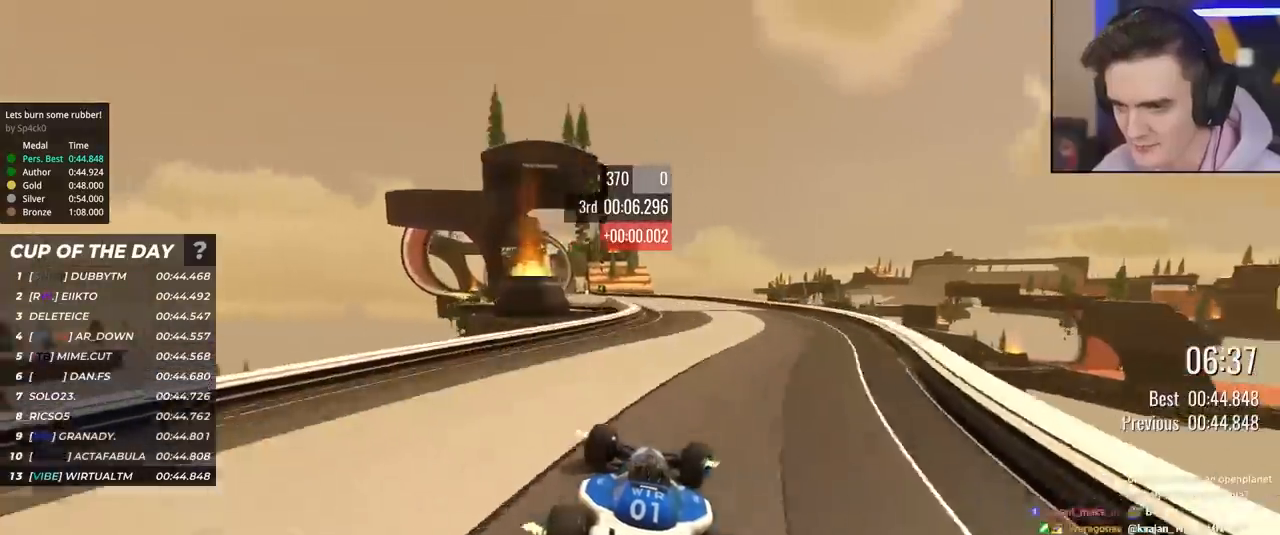
{"keys": ["up"], "events": [[83, "left", "down"], [167, "left", "up"], [217, "left", "down"], [400, "left", "up"]]}
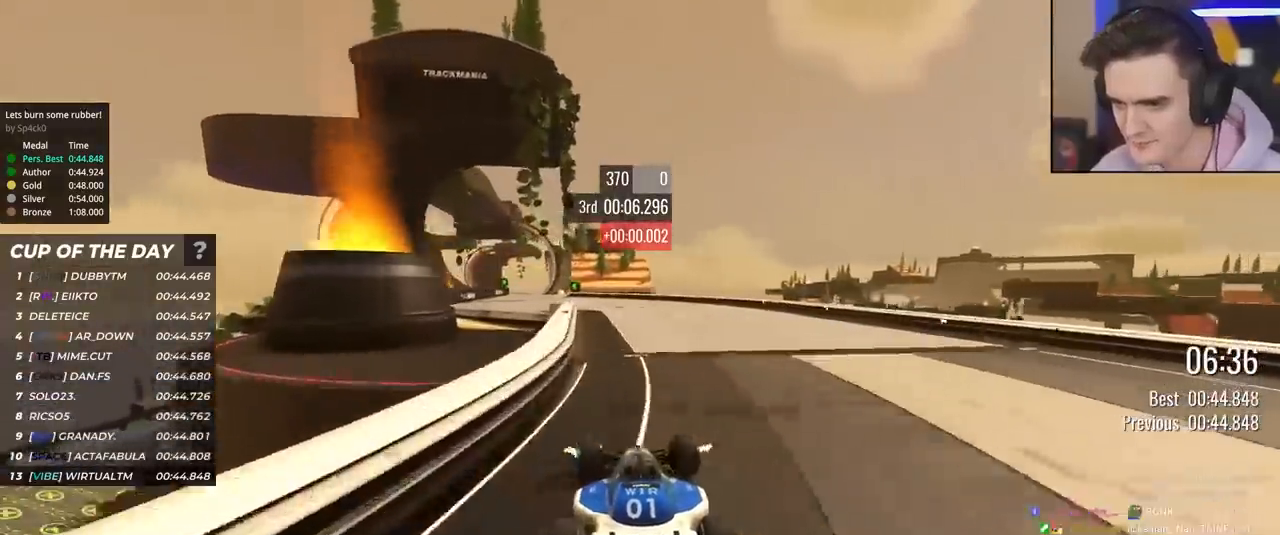
{"keys": ["up"], "events": [[83, "left", "down"], [233, "left", "up"], [333, "left", "down"], [417, "left", "up"]]}
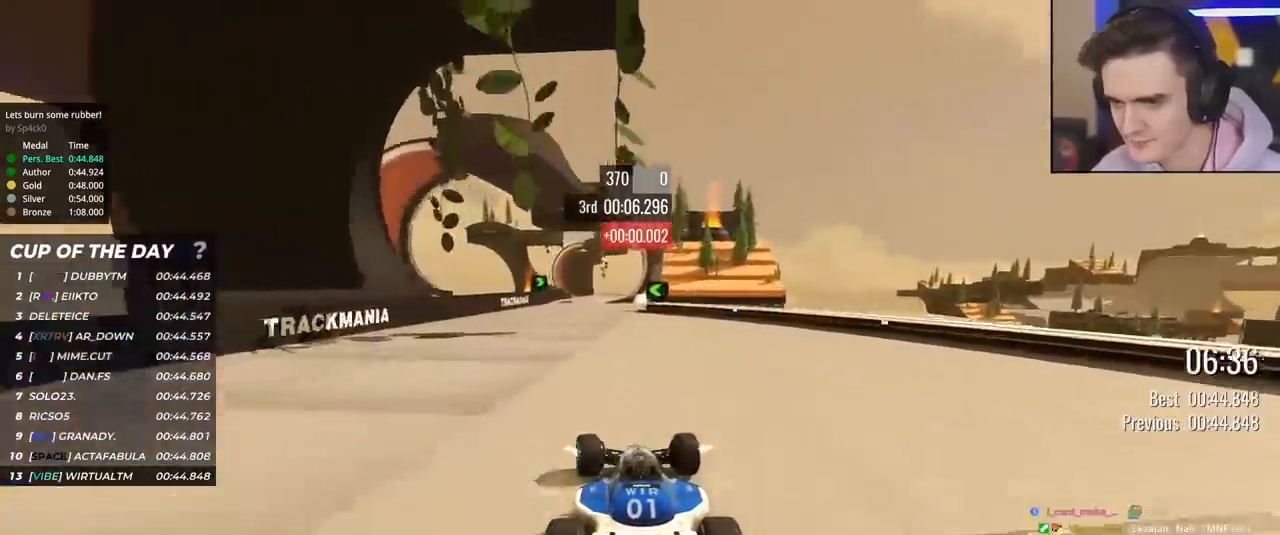
{"keys": ["right", "up"], "events": [[100, "left", "down"], [333, "left", "up"], [433, "right", "down"]]}
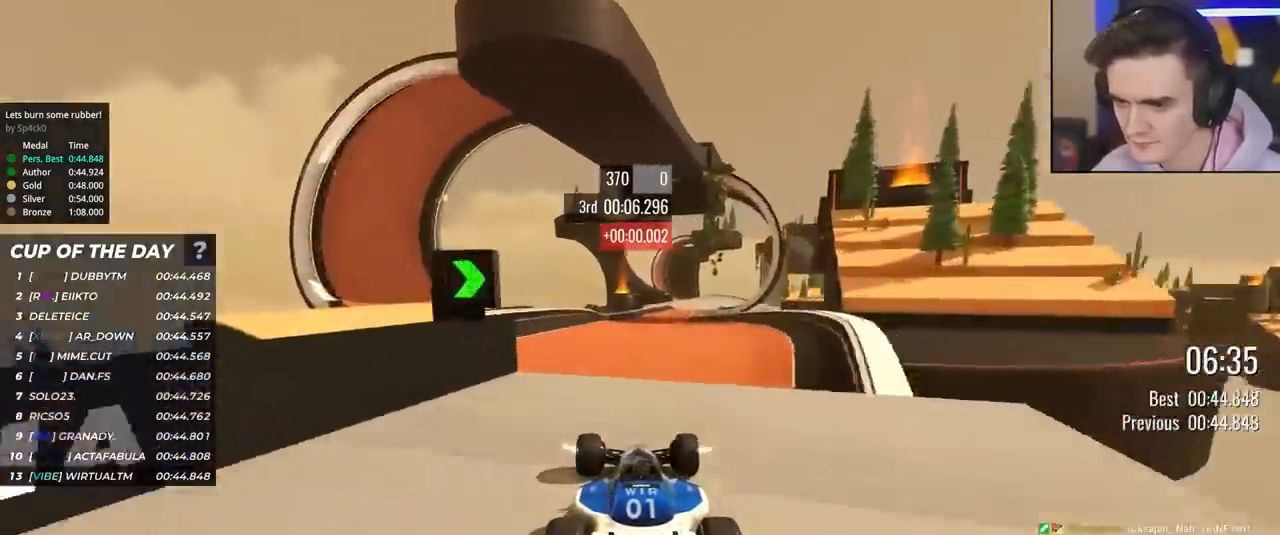
{"keys": ["right", "up"], "events": [[33, "right", "up"], [450, "right", "down"]]}
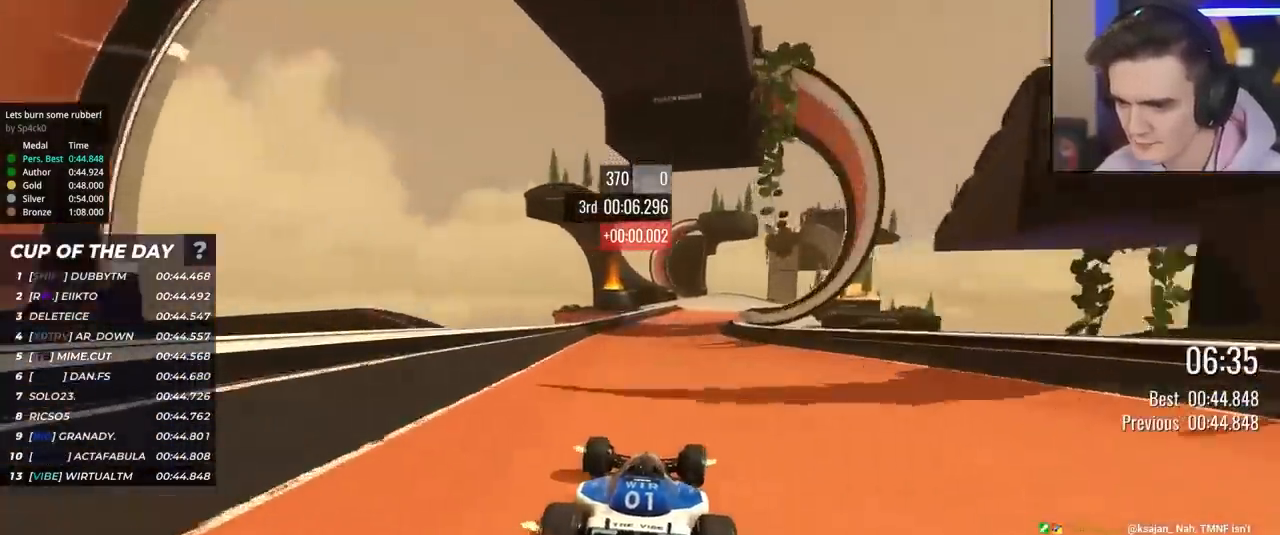
{"keys": ["up"], "events": [[50, "right", "up"], [233, "right", "down"], [367, "right", "up"]]}
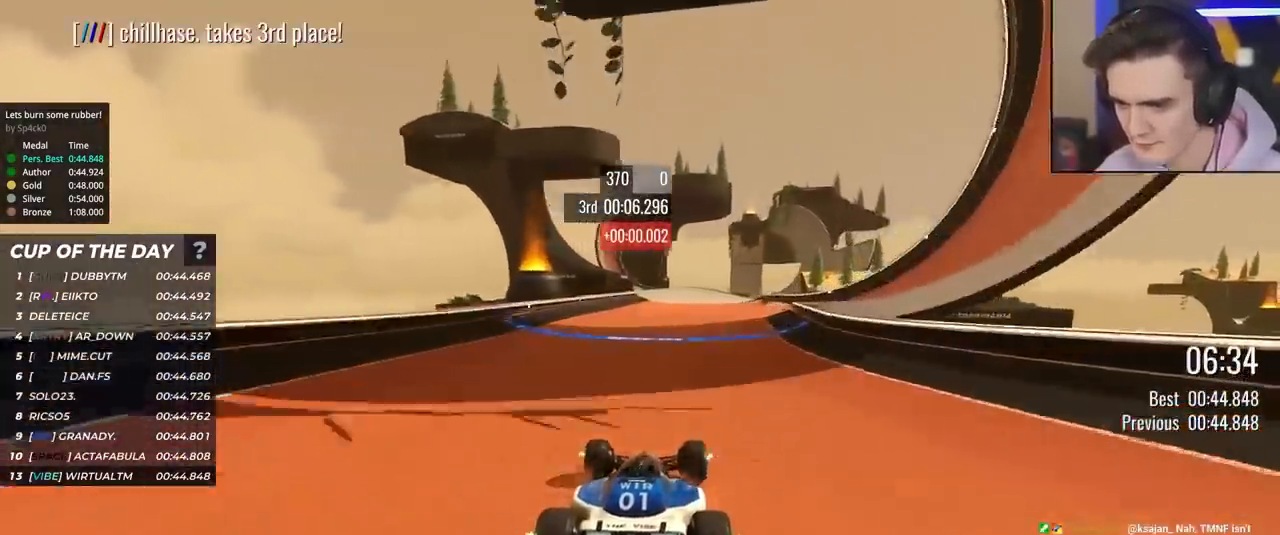
{"keys": ["right", "up"], "events": [[200, "right", "down"], [250, "right", "up"], [433, "right", "down"]]}
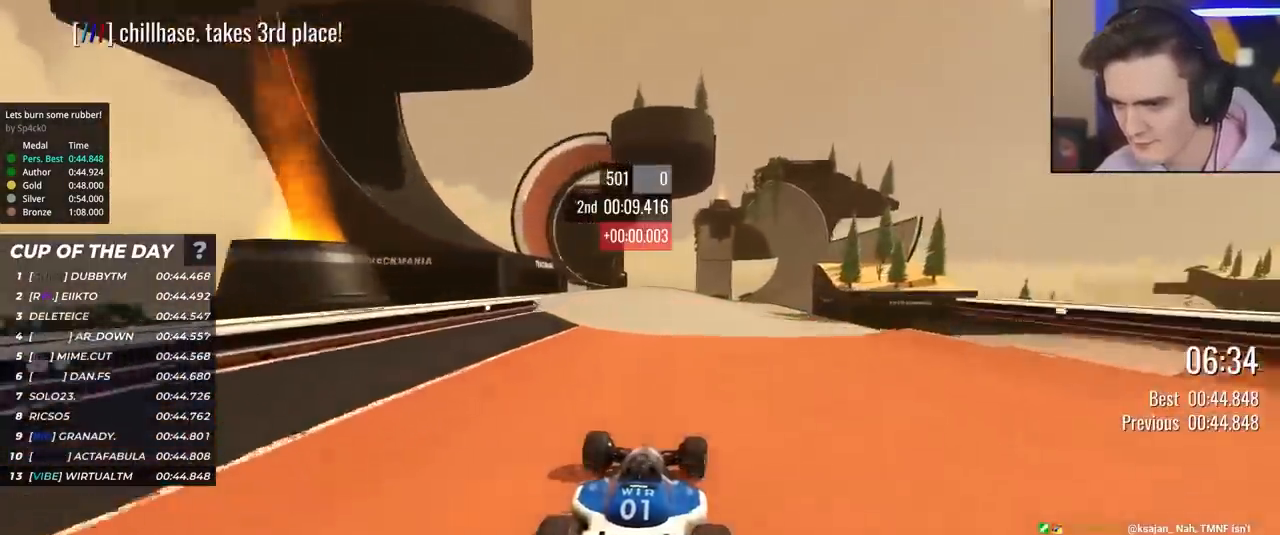
{"keys": ["right", "up"], "events": [[33, "right", "up"], [267, "right", "down"], [350, "right", "up"], [400, "right", "down"]]}
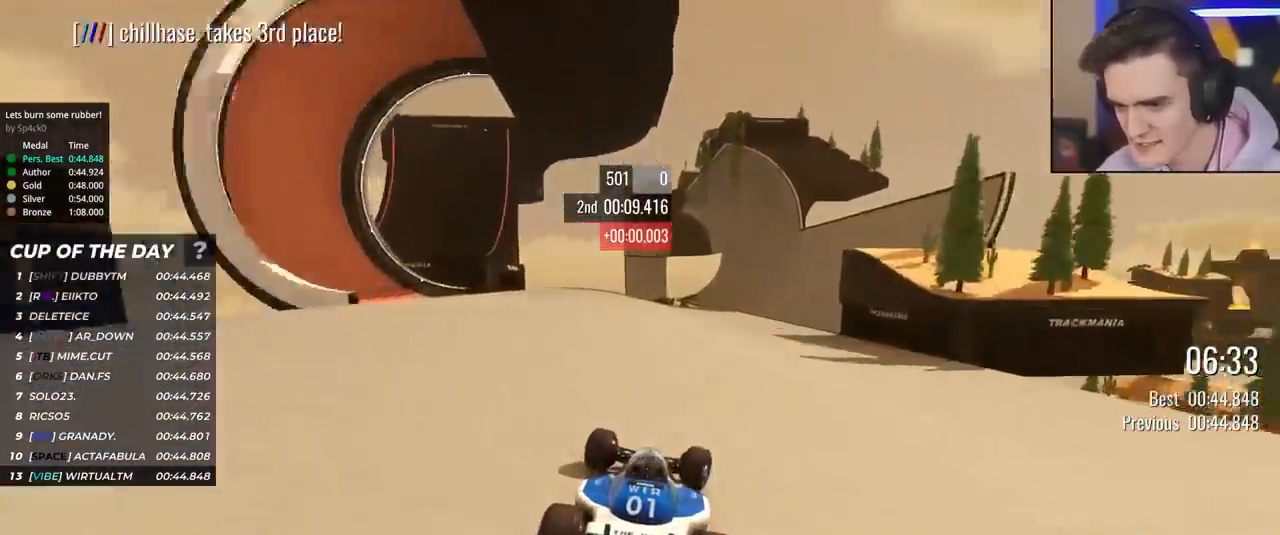
{"keys": ["right", "up"], "events": [[83, "right", "up"], [183, "right", "down"], [417, "right", "up"], [467, "right", "down"]]}
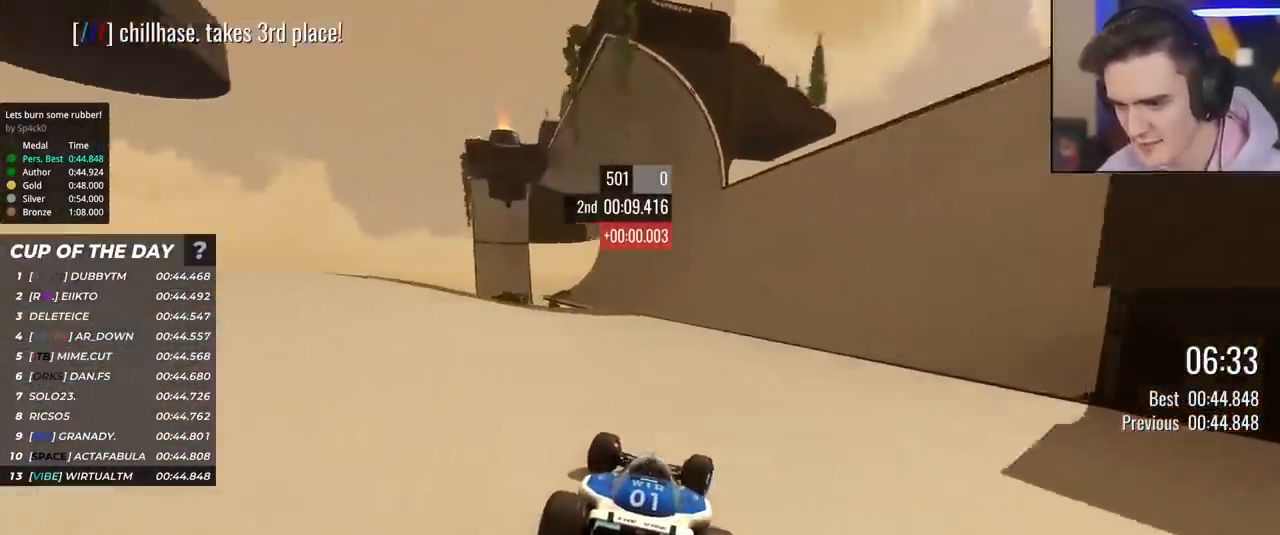
{"keys": ["up"], "events": [[100, "right", "up"]]}
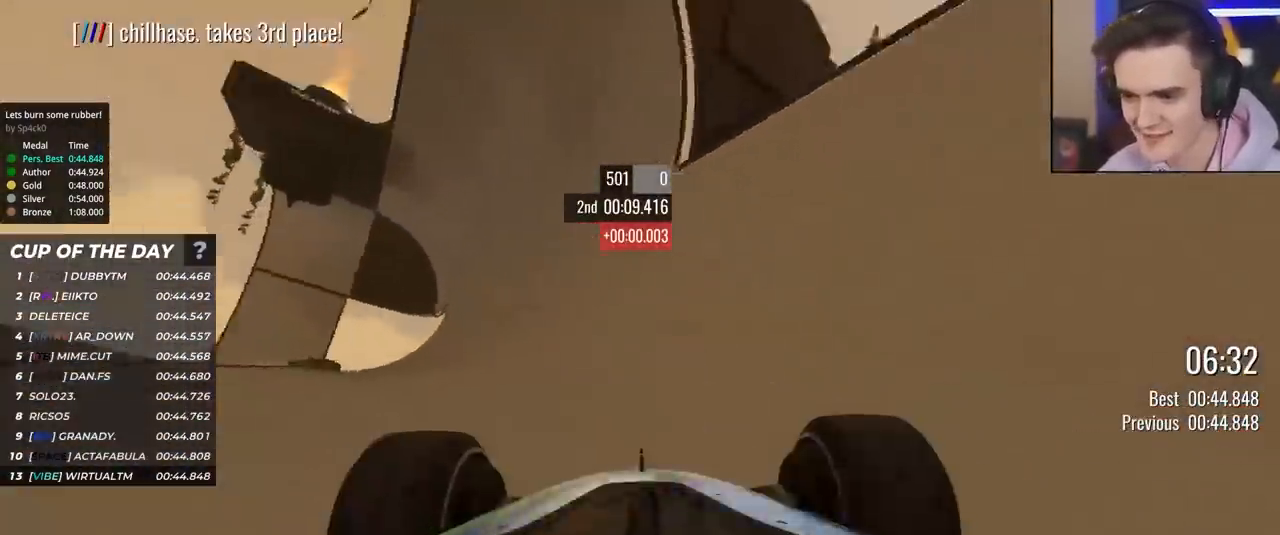
{"keys": ["up"], "events": []}
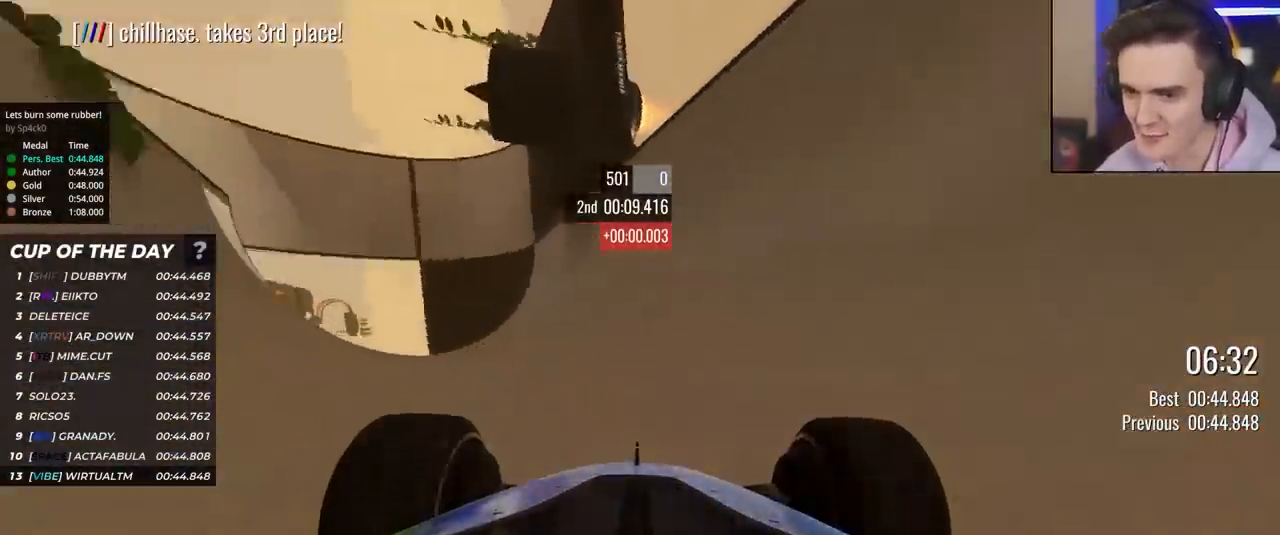
{"keys": ["up"], "events": [[233, "left", "down"], [283, "left", "up"]]}
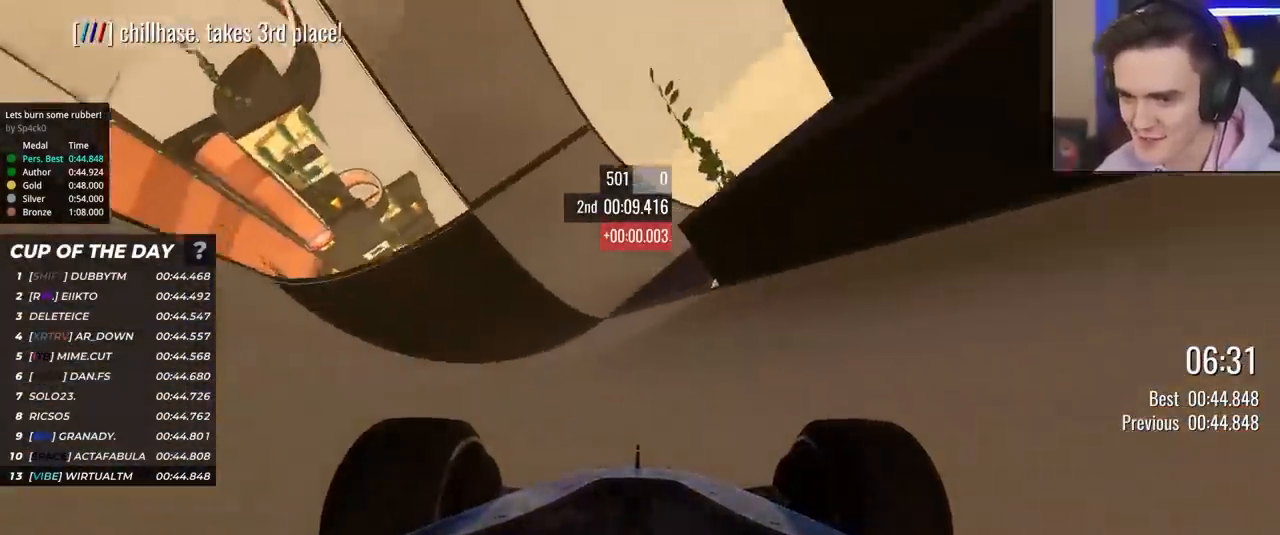
{"keys": ["up"], "events": [[100, "left", "down"], [150, "left", "up"], [350, "left", "down"], [433, "left", "up"]]}
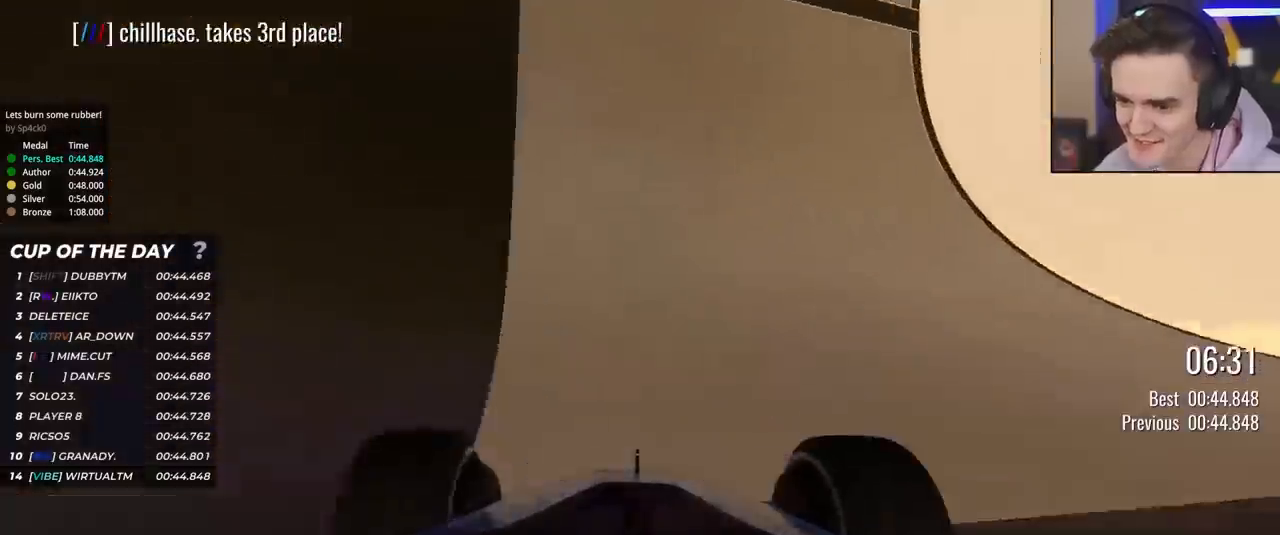
{"keys": ["left", "up"], "events": [[167, "left", "down"], [267, "left", "up"], [450, "left", "down"]]}
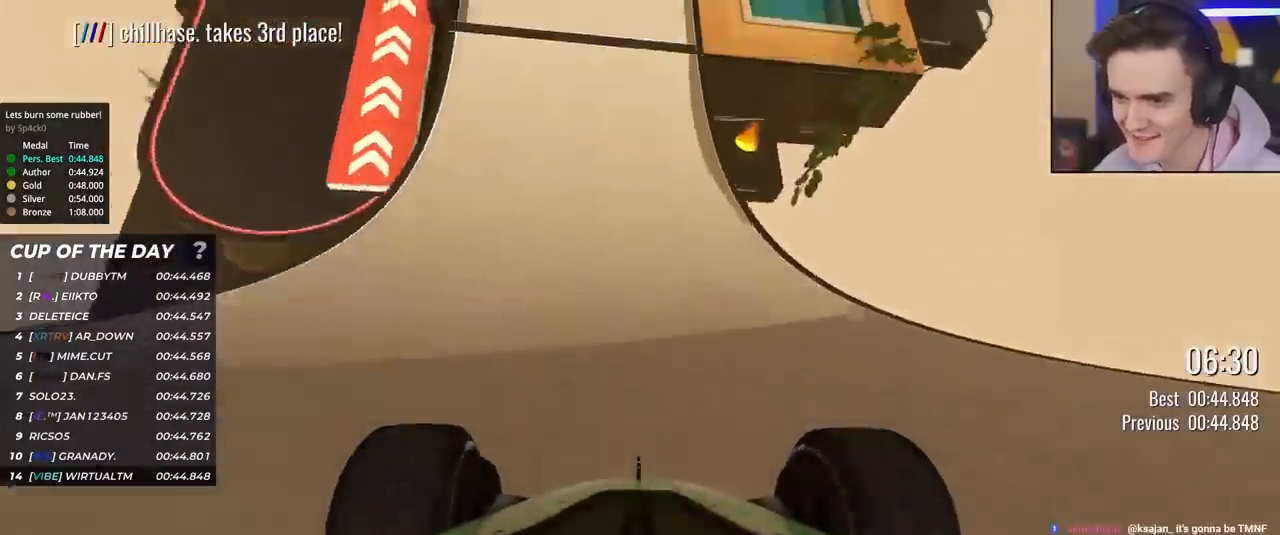
{"keys": ["left", "up"], "events": [[133, "left", "up"], [283, "left", "down"], [367, "left", "up"], [467, "left", "down"]]}
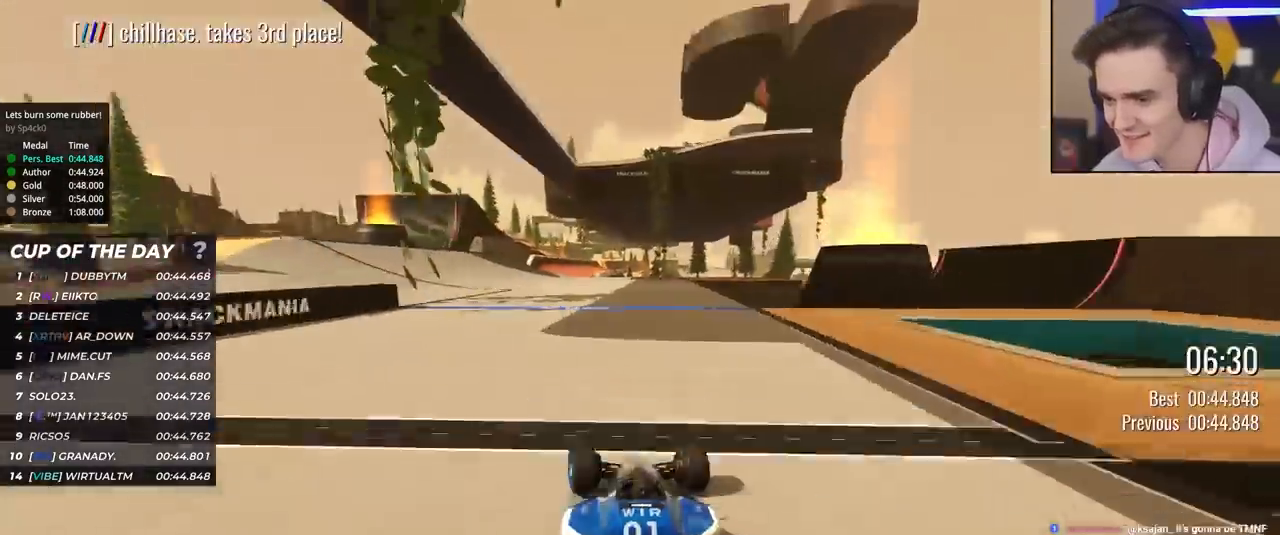
{"keys": ["right", "up"], "events": [[100, "left", "up"], [150, "left", "down"], [300, "left", "up"], [483, "right", "down"]]}
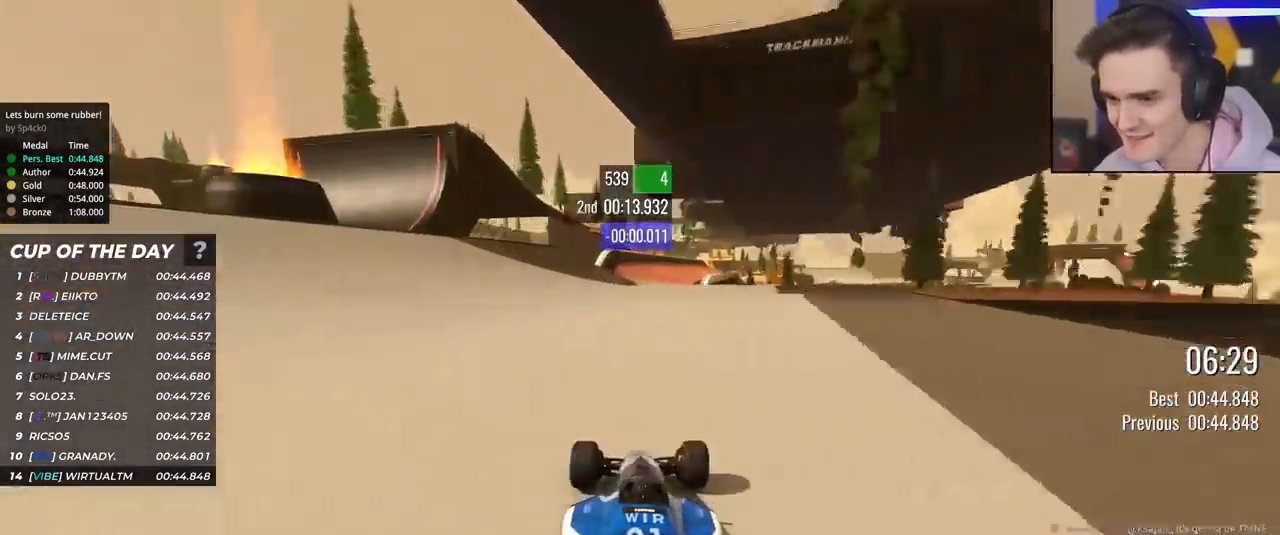
{"keys": ["up"], "events": [[267, "right", "up"], [450, "right", "down"], [500, "right", "up"]]}
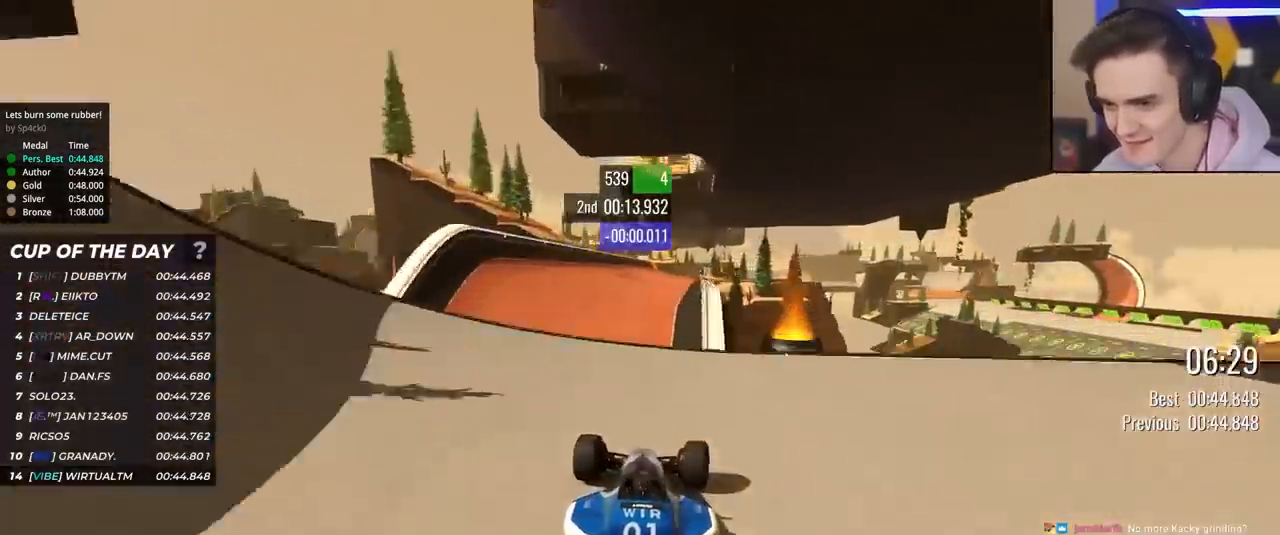
{"keys": ["right", "up"], "events": [[467, "right", "down"]]}
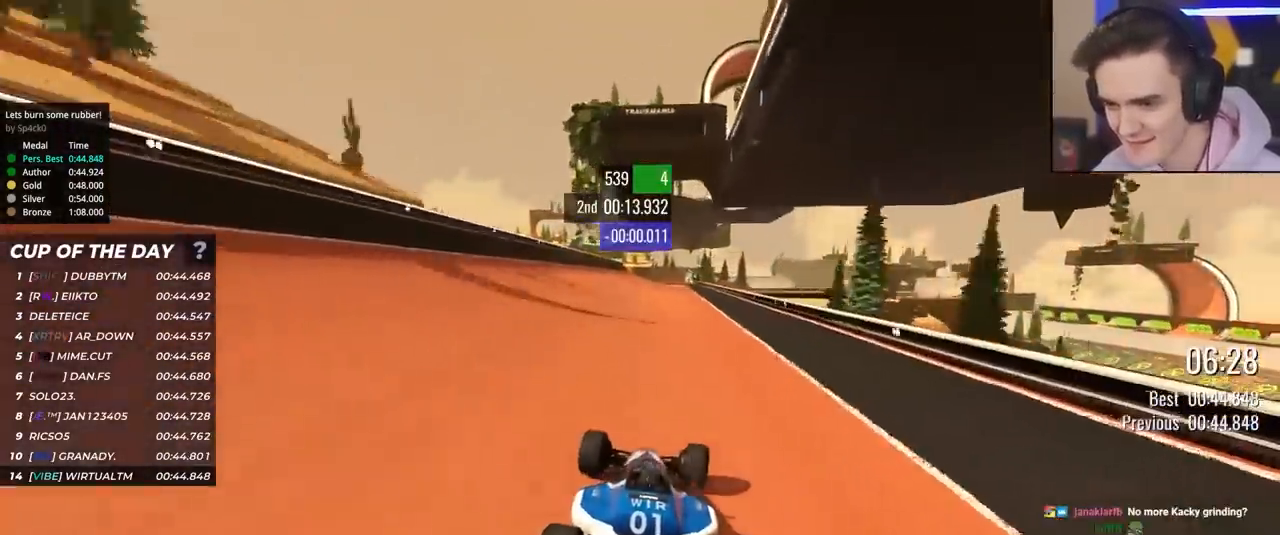
{"keys": ["up"], "events": [[17, "right", "up"], [150, "right", "down"], [300, "right", "up"]]}
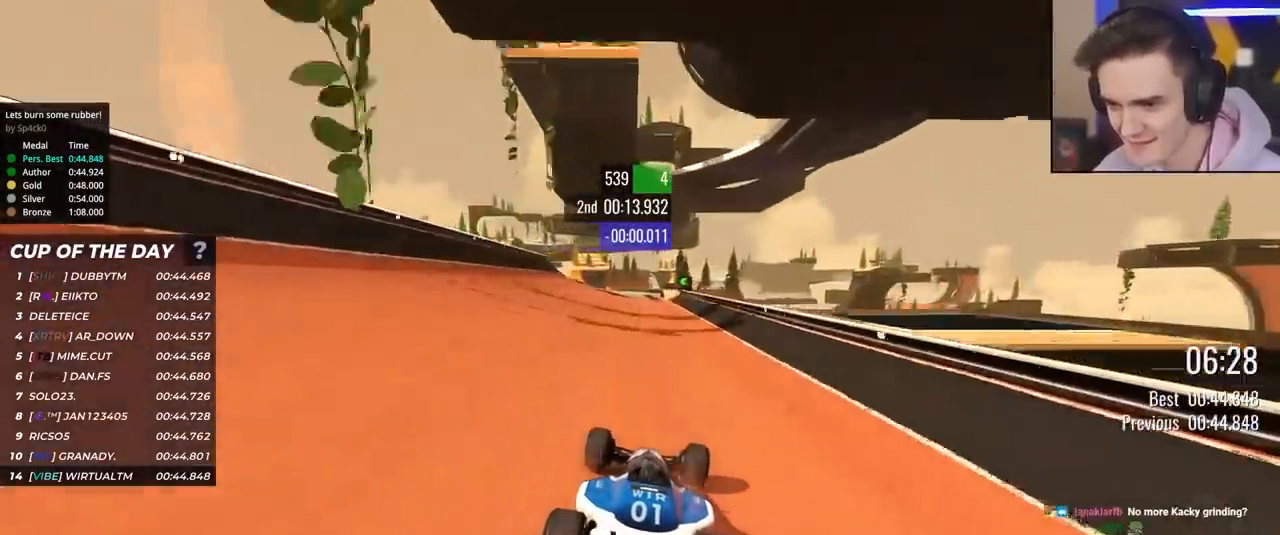
{"keys": ["up"], "events": [[217, "left", "down"], [317, "left", "up"]]}
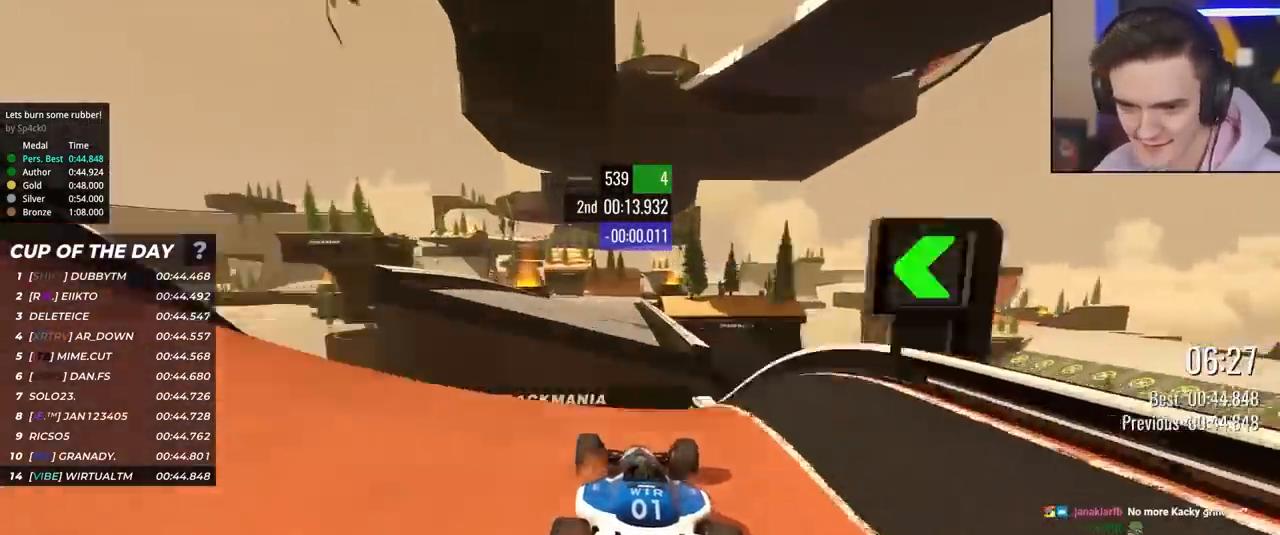
{"keys": ["up"], "events": [[233, "left", "down"], [417, "left", "up"]]}
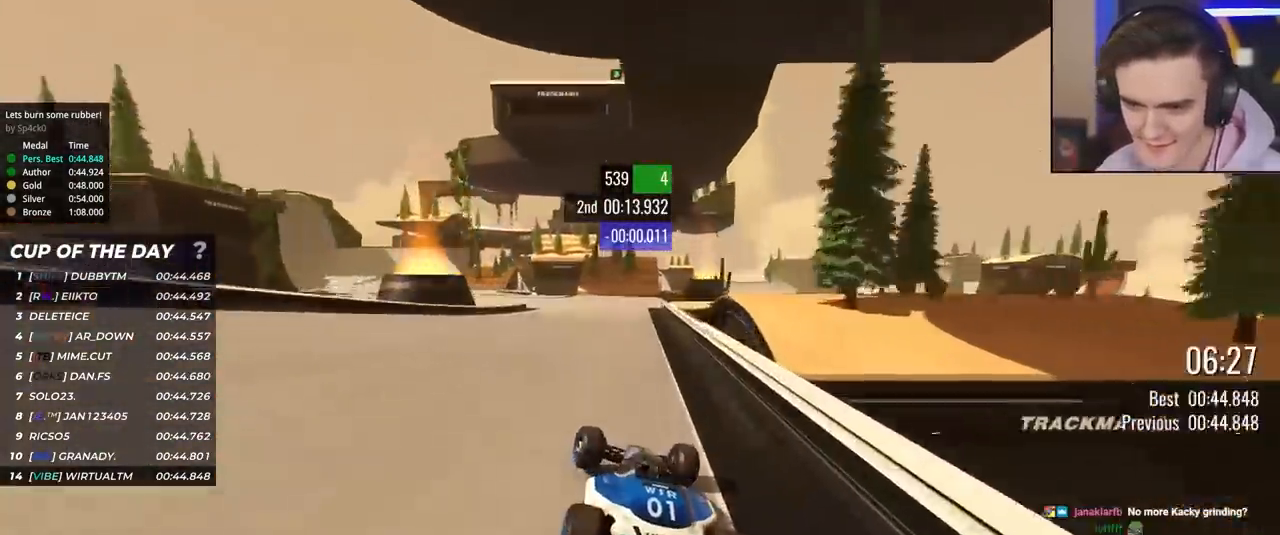
{"keys": ["up"], "events": [[67, "left", "down"], [200, "left", "up"], [300, "left", "down"], [483, "left", "up"]]}
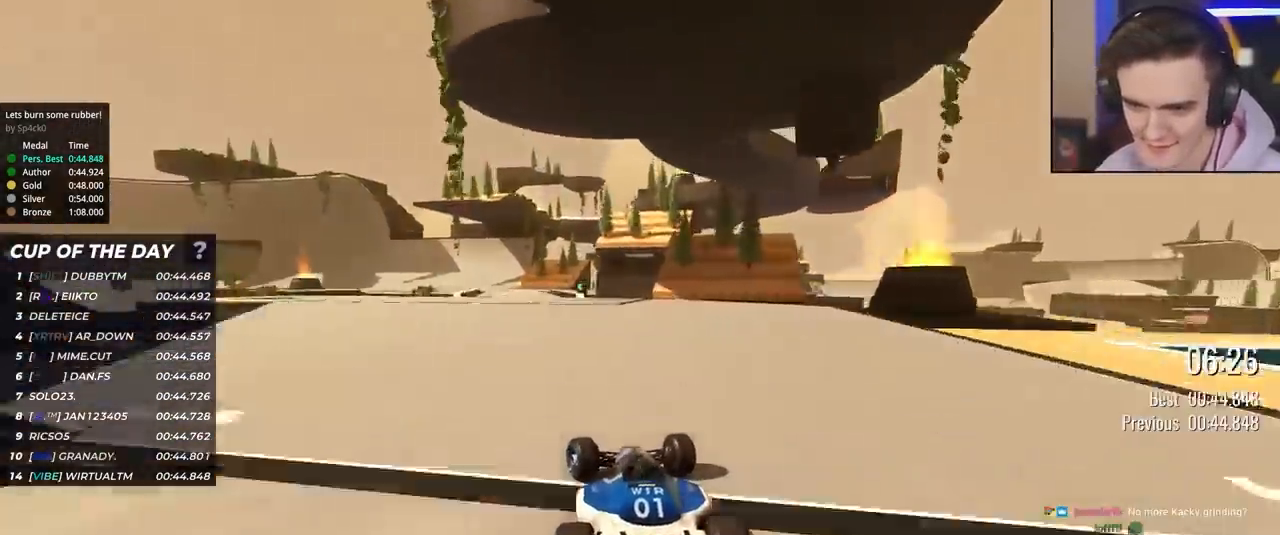
{"keys": ["left", "up"], "events": [[117, "left", "down"], [167, "left", "up"], [317, "left", "down"]]}